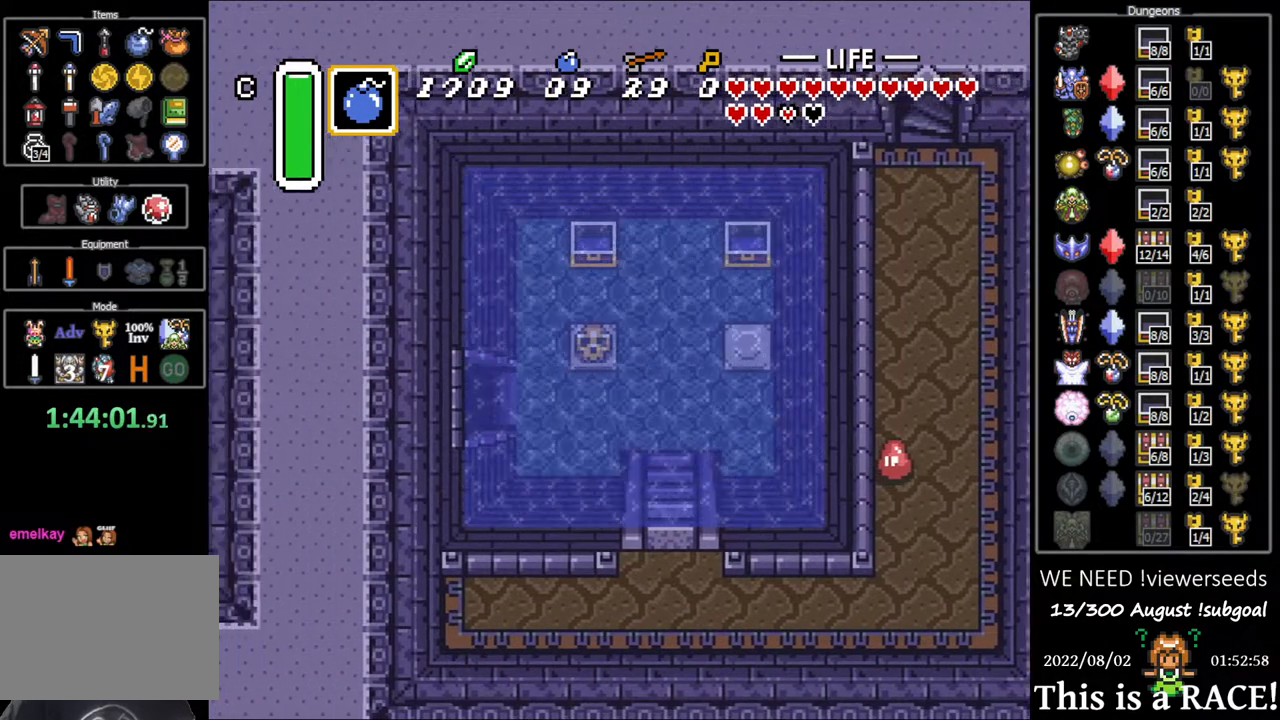
Gameplay with a controller (Nintendo layout); each line is a JSON object with the inputs held at the frame after it. "events" lists button and stick changes between this image and that frame as [ms after this image, input, new state], when the widget could be followed in between. Not read: A B L3 R3 X Y other_buttons.
{"buttons": ["DPAD_LEFT"], "events": []}
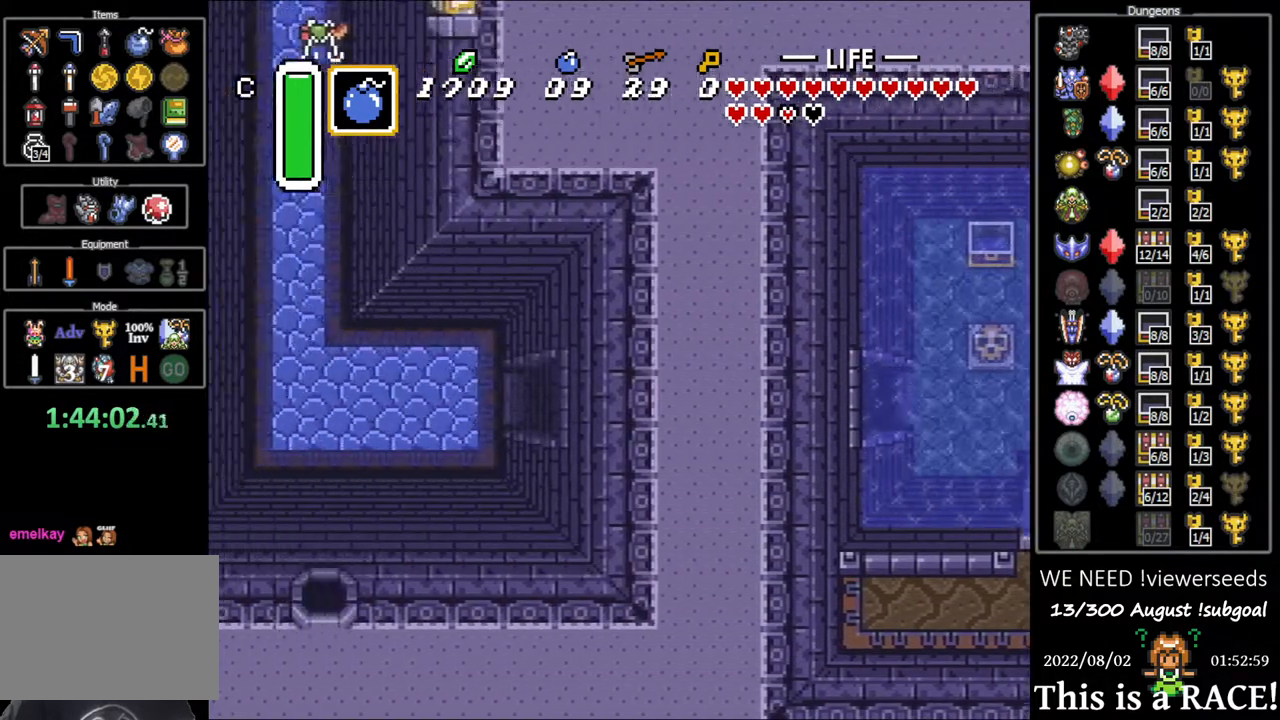
{"buttons": ["DPAD_UP", "DPAD_LEFT"], "events": [[433, "DPAD_UP", "down"]]}
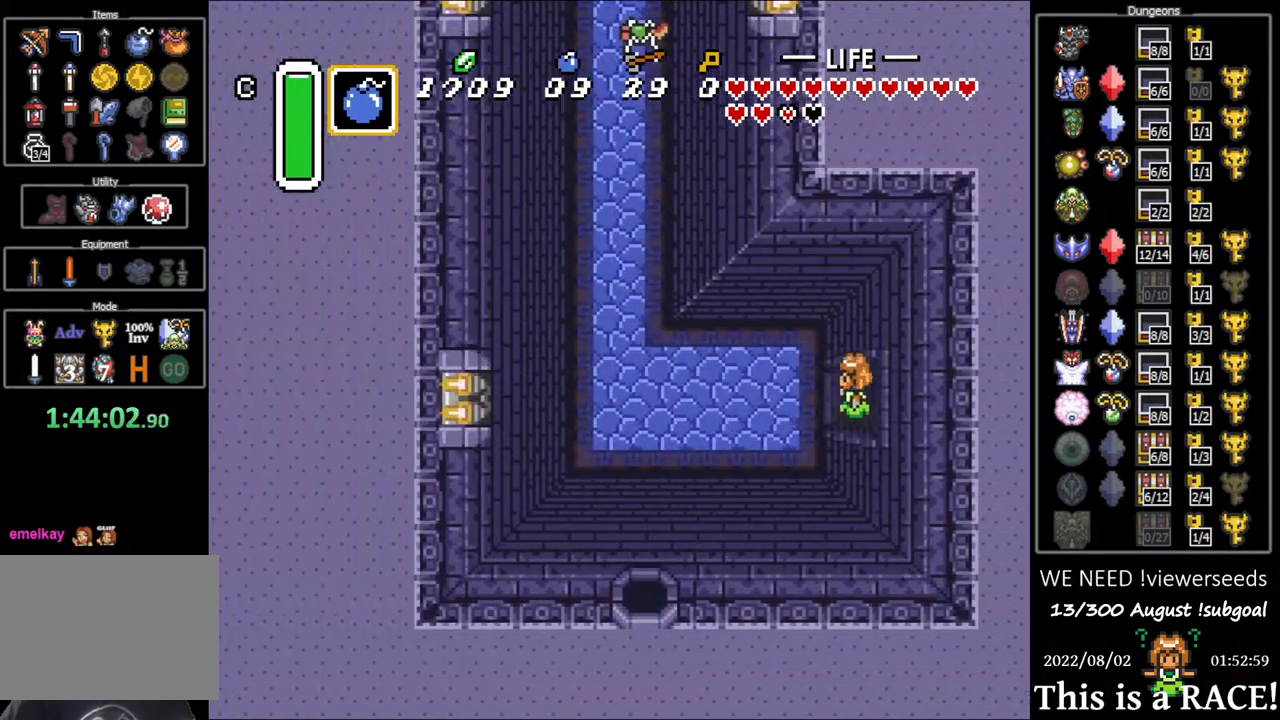
{"buttons": ["DPAD_UP", "DPAD_LEFT"], "events": []}
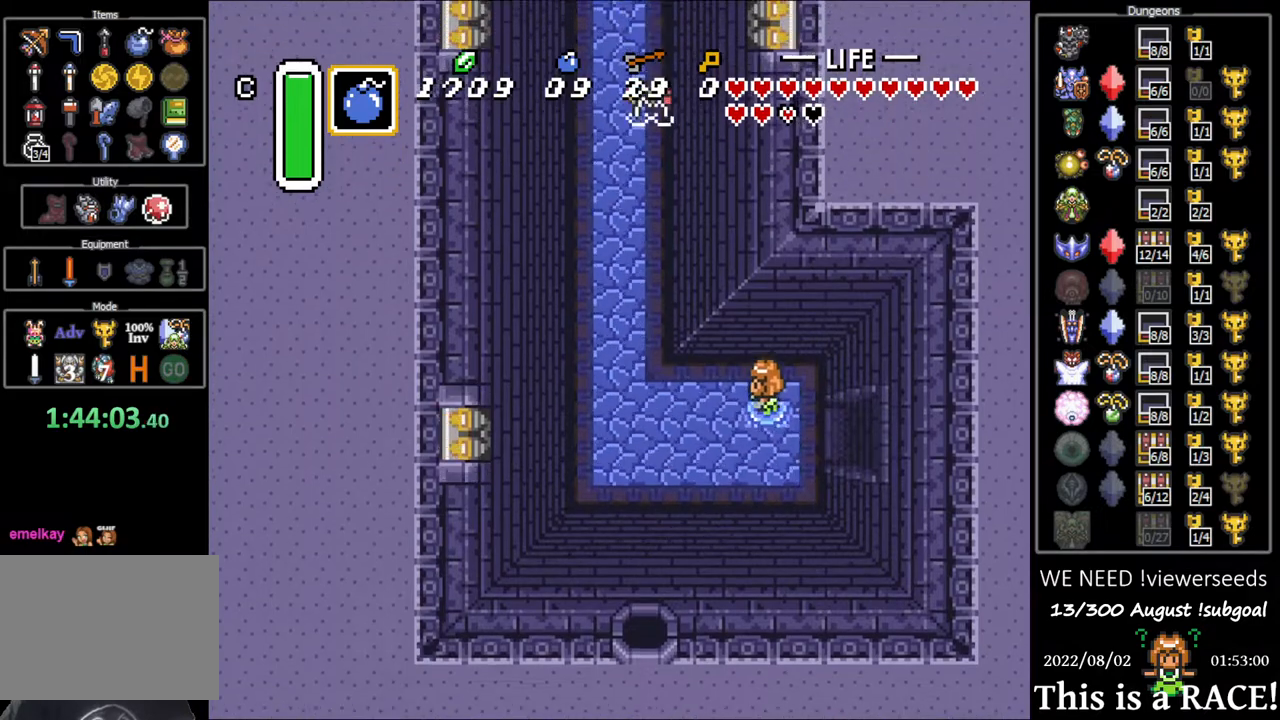
{"buttons": ["DPAD_UP", "DPAD_LEFT"], "events": []}
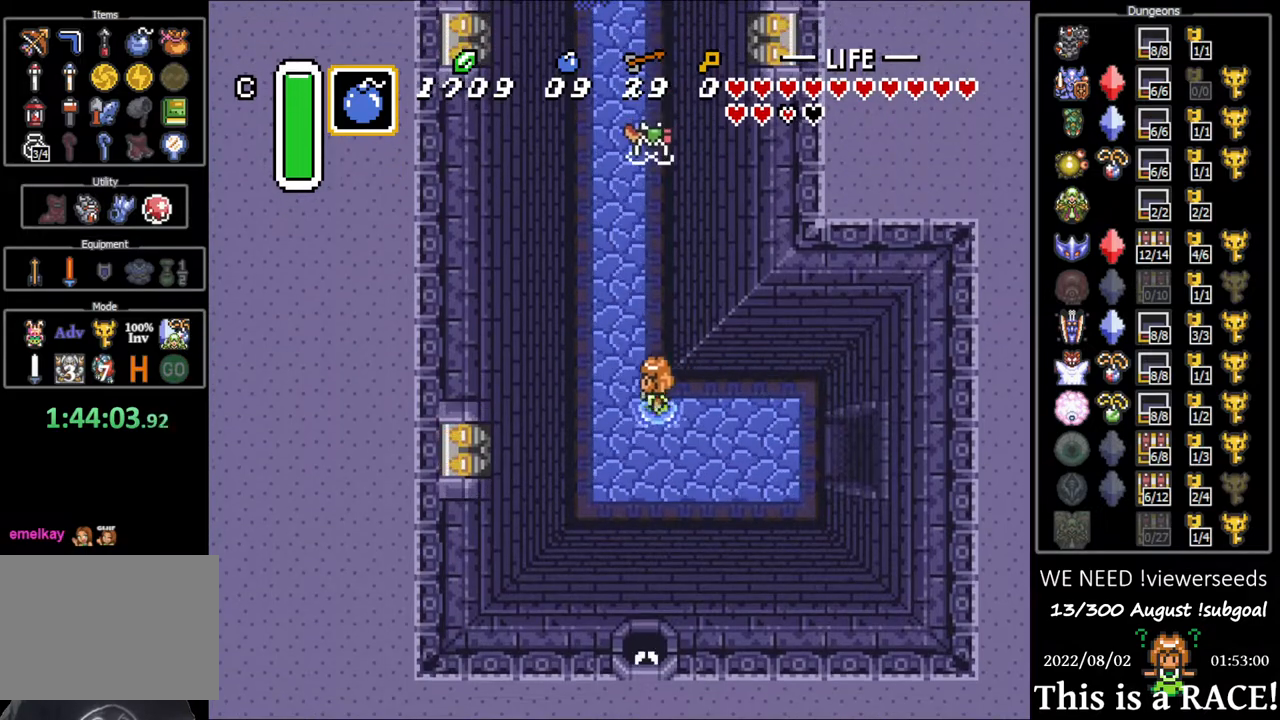
{"buttons": ["DPAD_UP"], "events": [[67, "DPAD_LEFT", "up"]]}
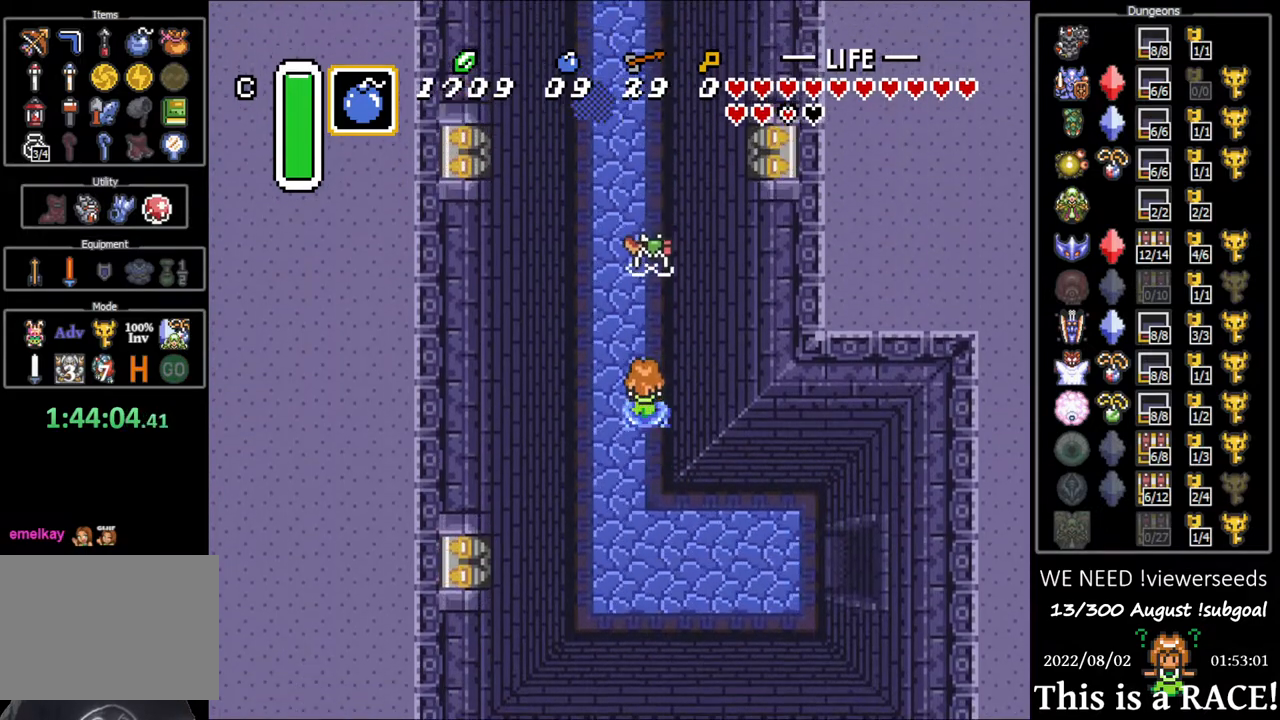
{"buttons": ["DPAD_UP"], "events": []}
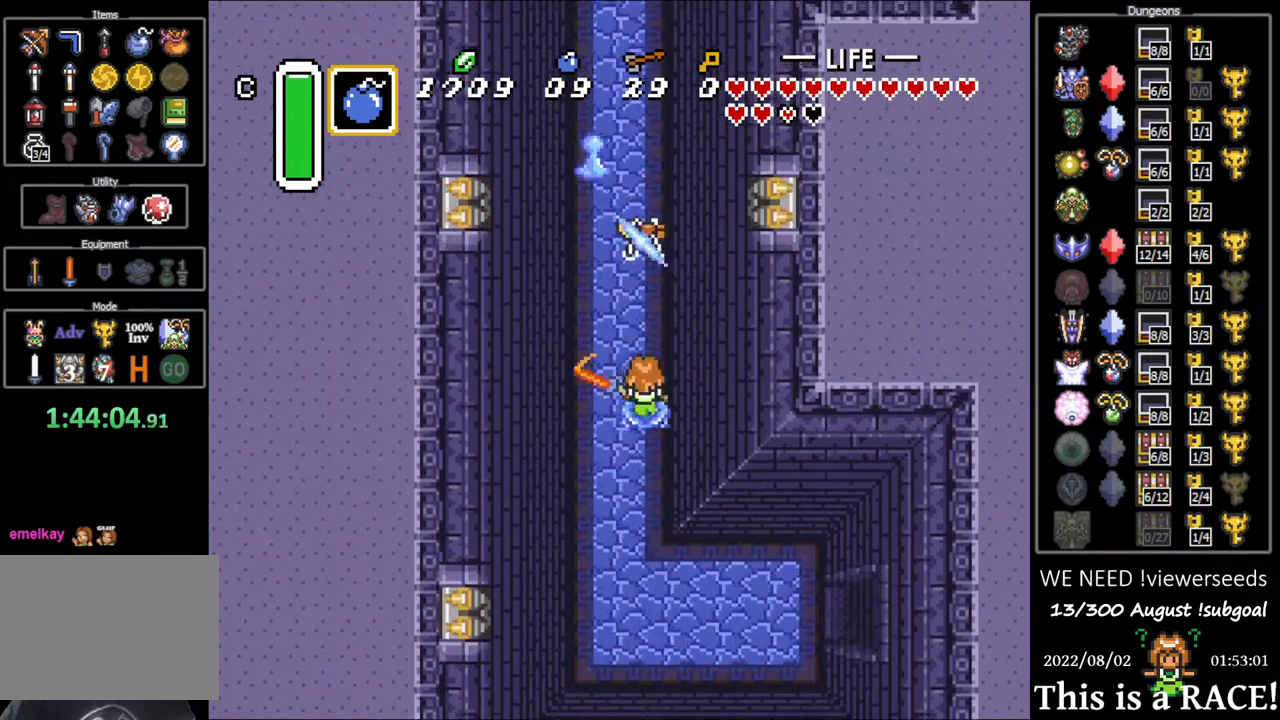
{"buttons": ["DPAD_UP"], "events": [[350, "DPAD_LEFT", "down"], [417, "DPAD_LEFT", "up"]]}
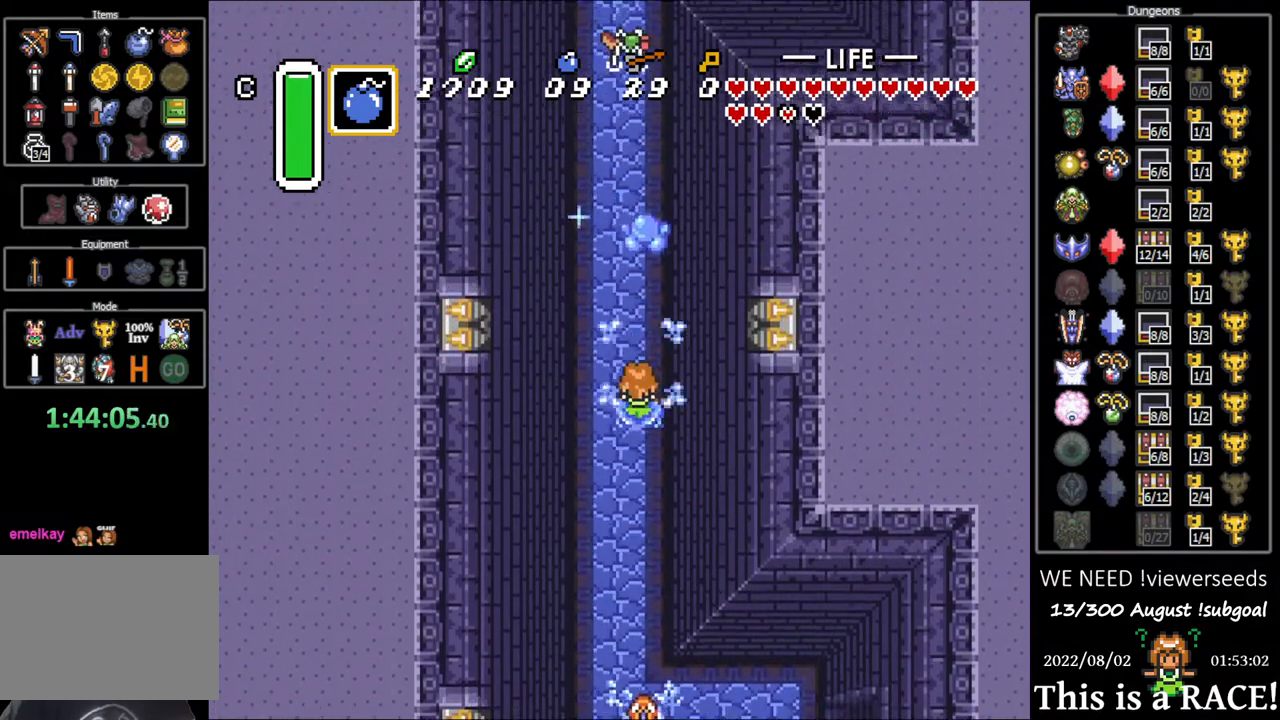
{"buttons": ["DPAD_UP"], "events": []}
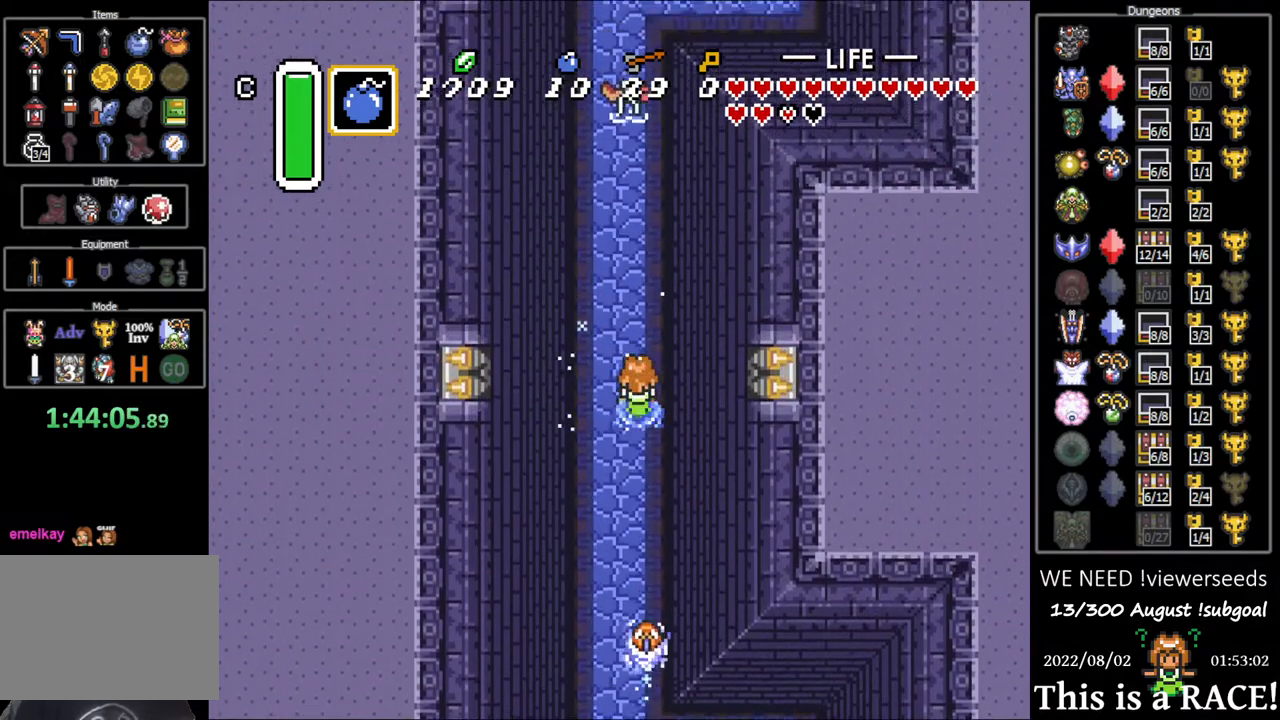
{"buttons": ["DPAD_UP"], "events": []}
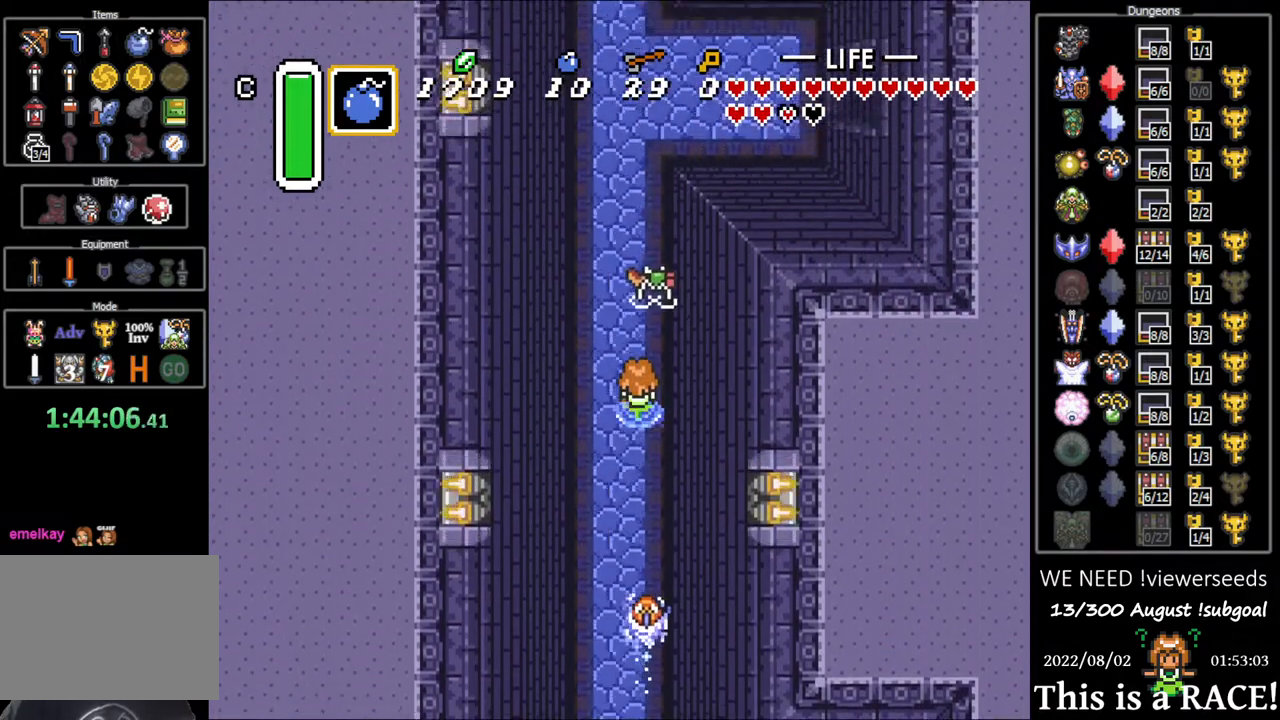
{"buttons": ["DPAD_UP"], "events": []}
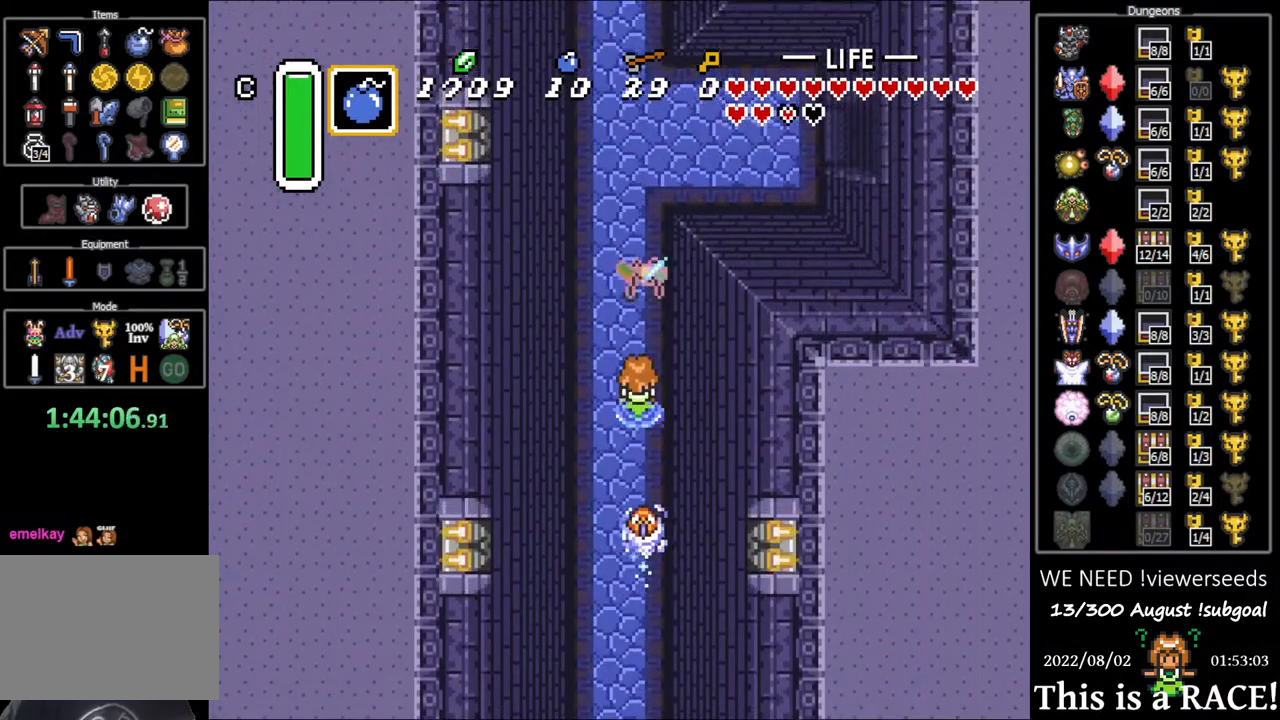
{"buttons": ["DPAD_UP"], "events": []}
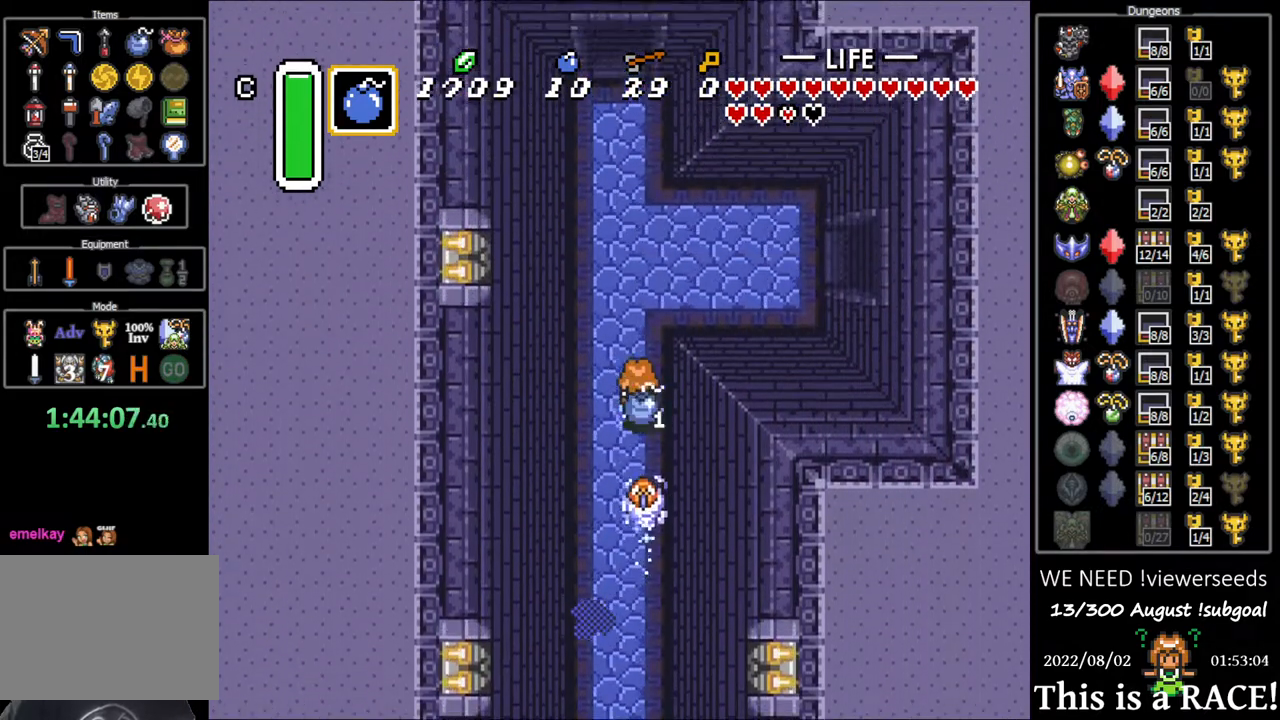
{"buttons": ["DPAD_UP"], "events": [[167, "DPAD_DOWN", "down"], [167, "DPAD_UP", "up"], [233, "DPAD_DOWN", "up"], [300, "DPAD_UP", "down"]]}
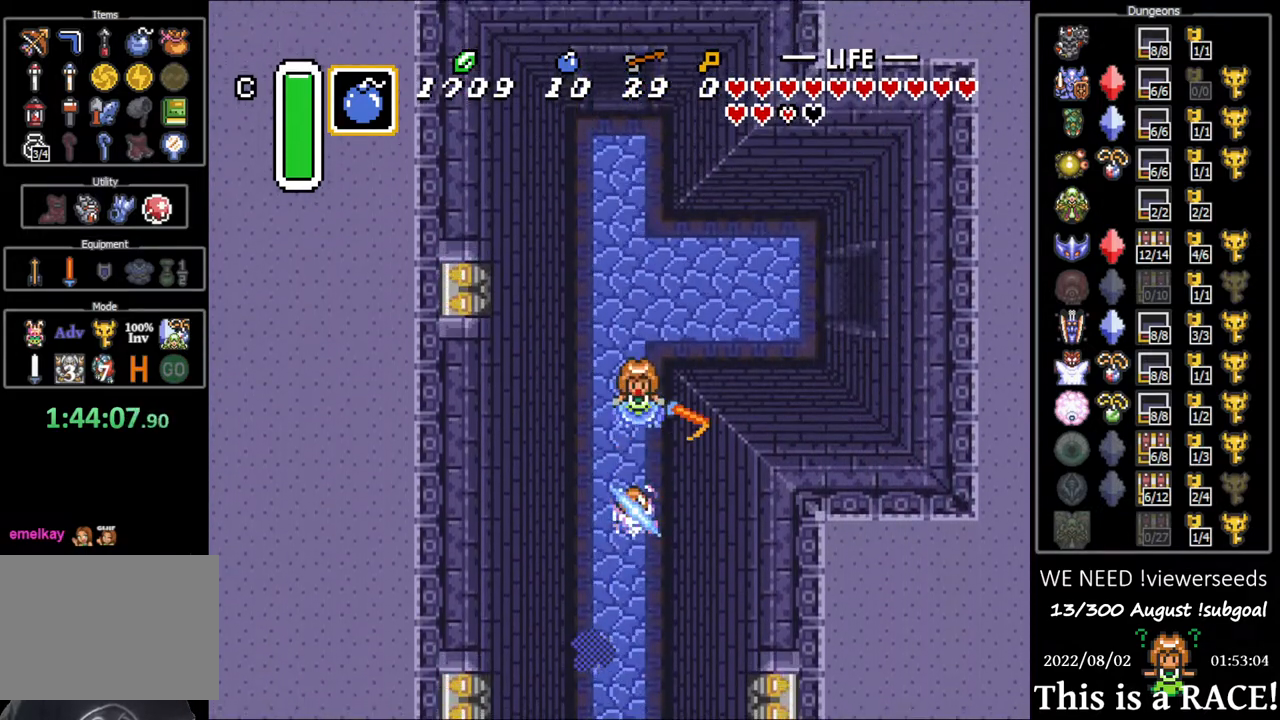
{"buttons": ["DPAD_UP"], "events": []}
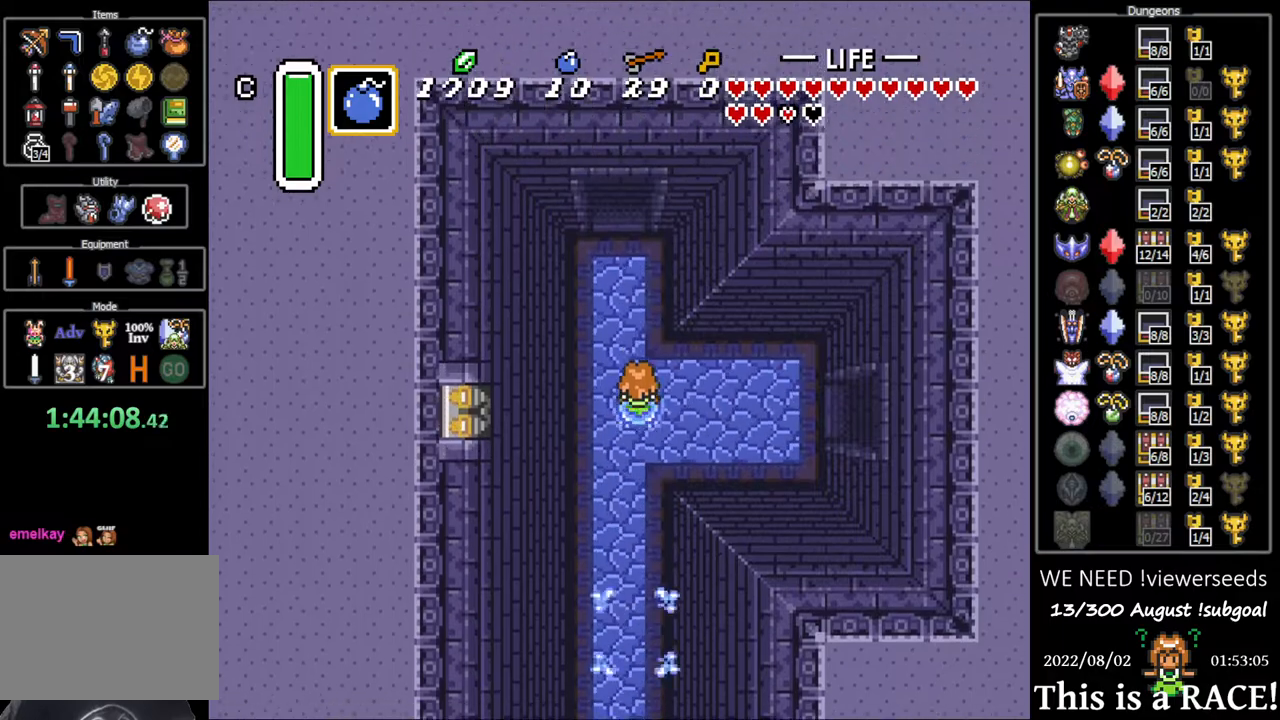
{"buttons": ["DPAD_UP"], "events": [[117, "DPAD_LEFT", "down"], [150, "DPAD_LEFT", "up"], [250, "DPAD_LEFT", "down"], [283, "DPAD_LEFT", "up"]]}
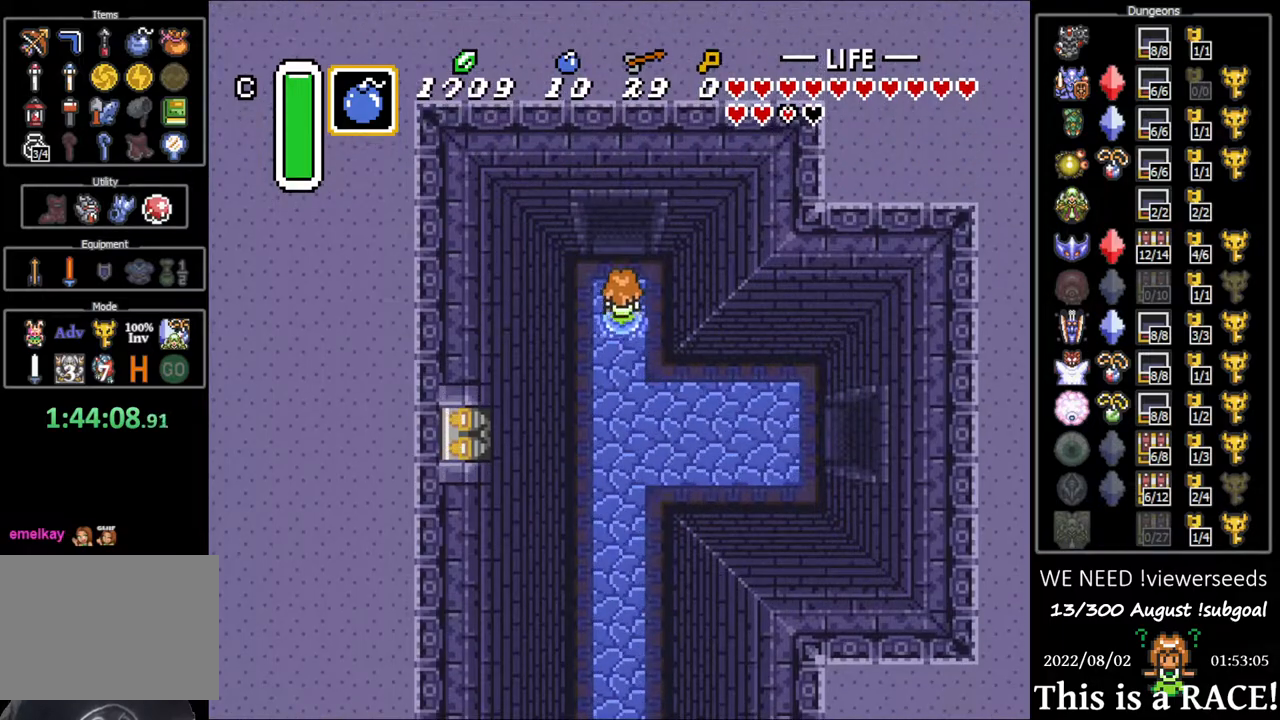
{"buttons": ["DPAD_UP"], "events": []}
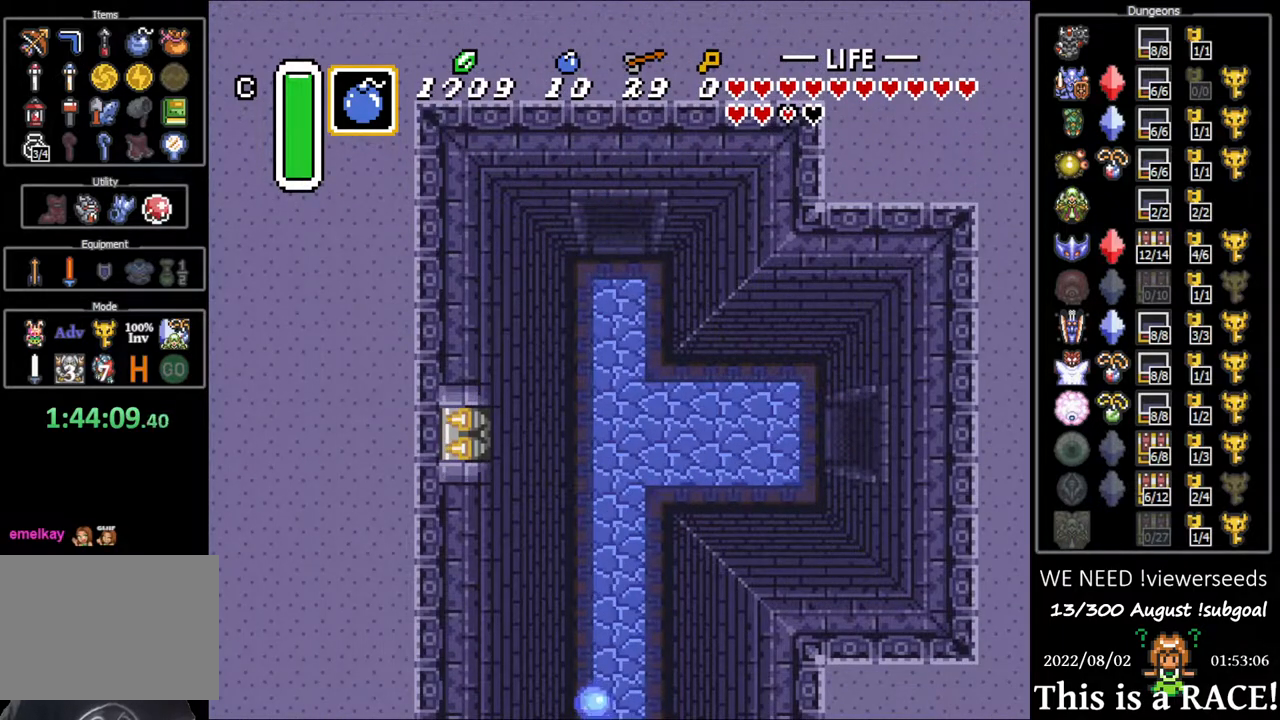
{"buttons": ["DPAD_UP"], "events": []}
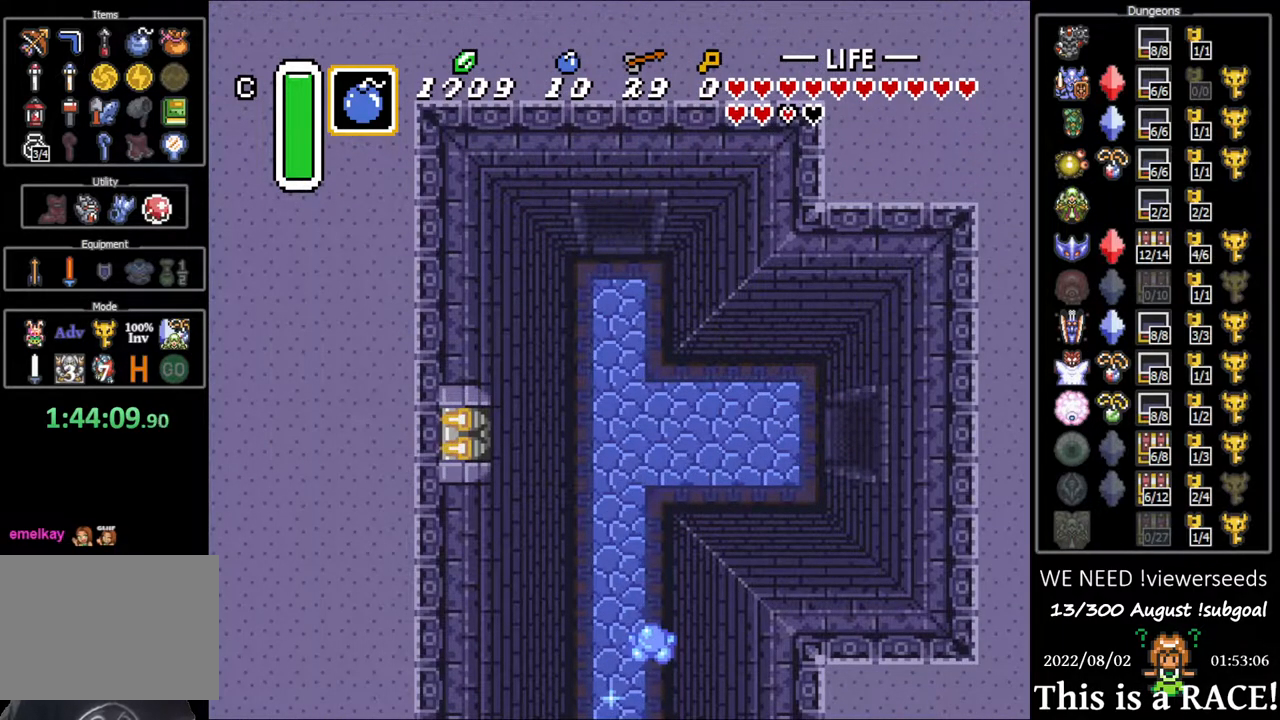
{"buttons": ["DPAD_UP"], "events": []}
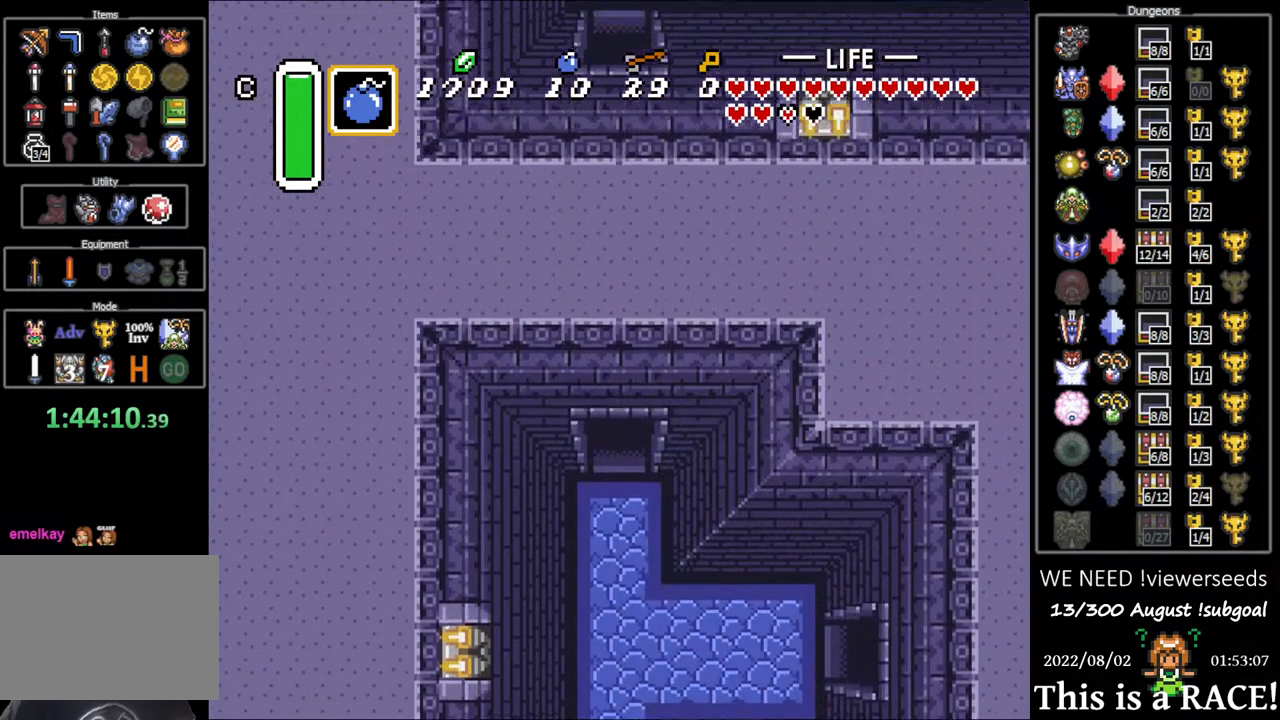
{"buttons": ["DPAD_UP"], "events": []}
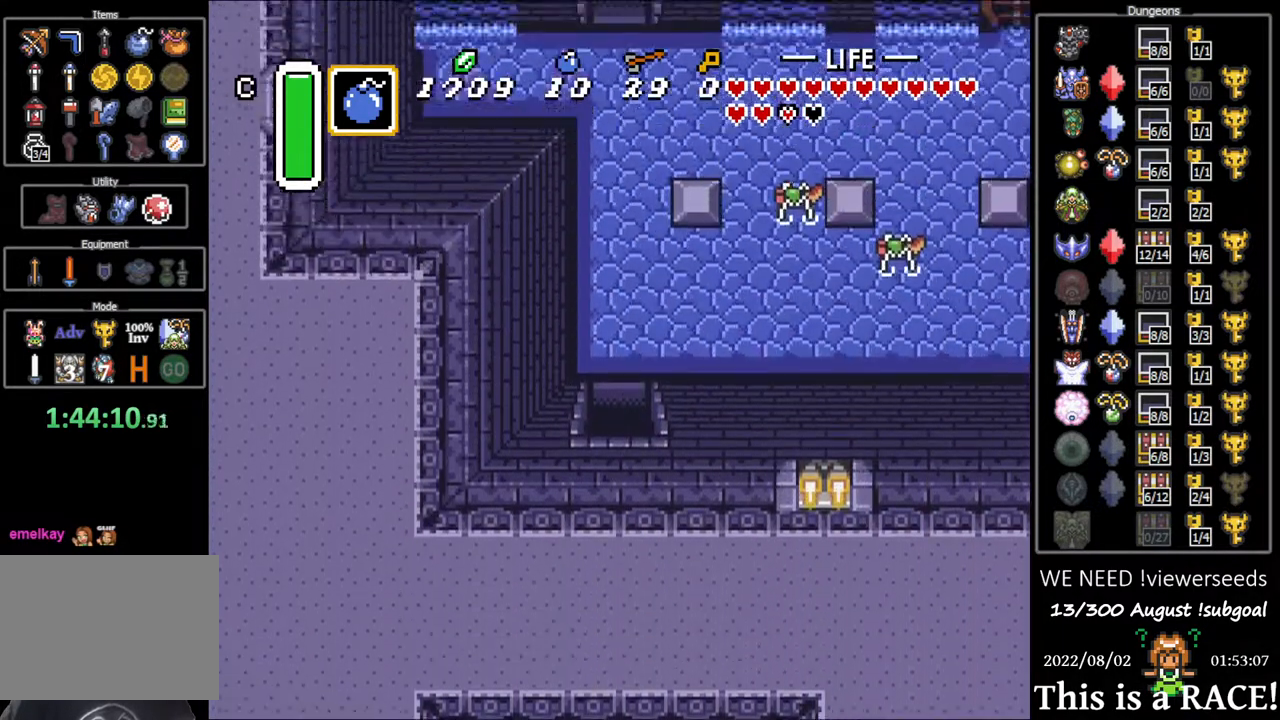
{"buttons": ["DPAD_UP"], "events": []}
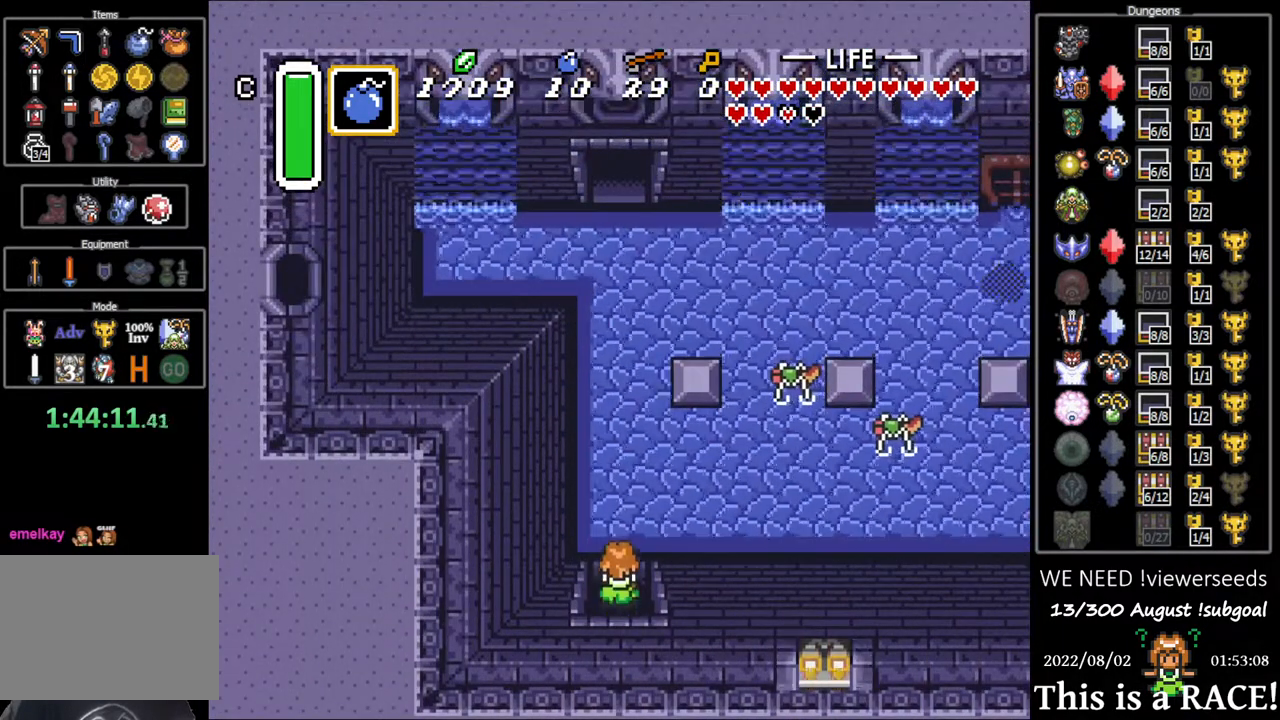
{"buttons": ["DPAD_UP"], "events": []}
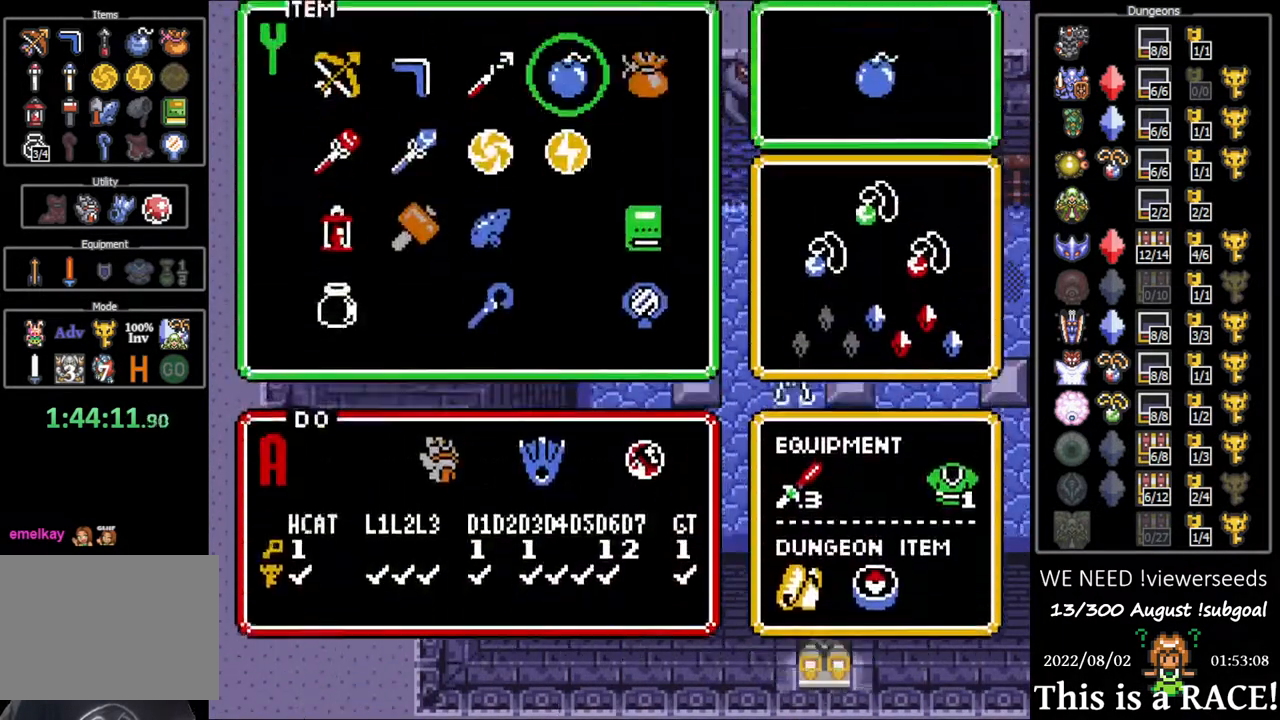
{"buttons": ["DPAD_UP"], "events": [[50, "DPAD_UP", "up"], [183, "DPAD_LEFT", "down"], [217, "DPAD_LEFT", "up"], [367, "DPAD_UP", "down"]]}
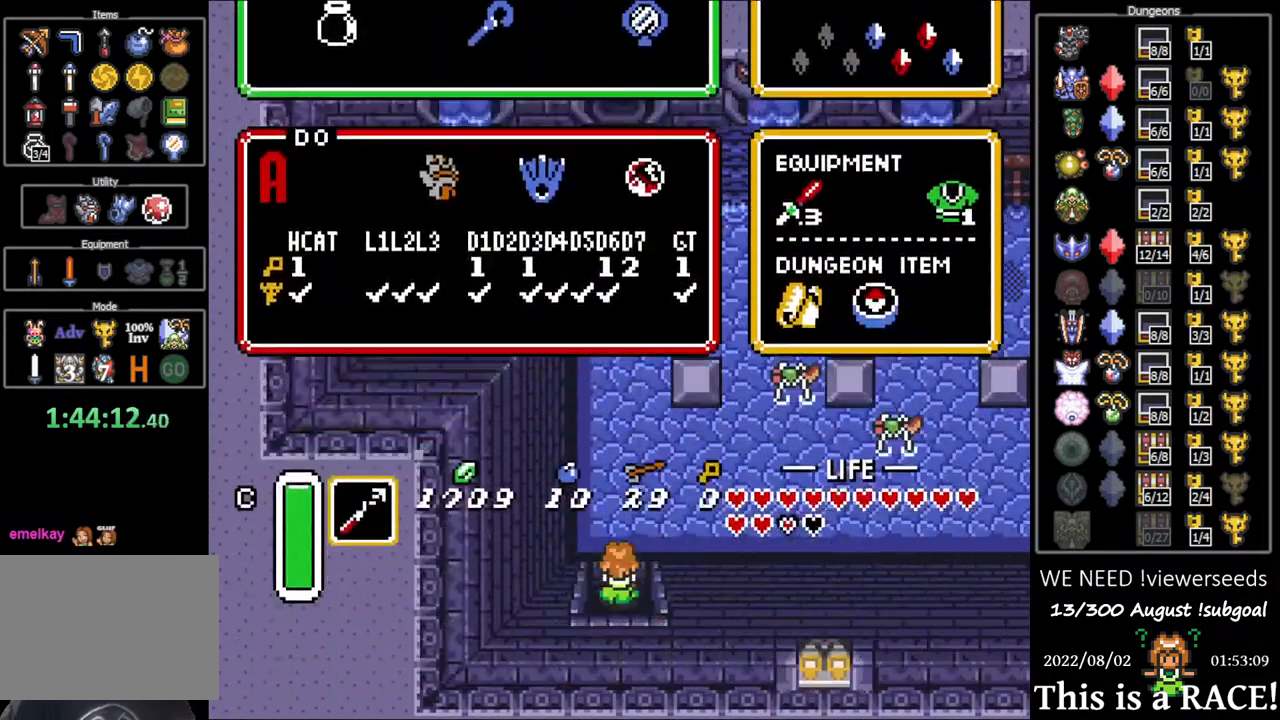
{"buttons": ["DPAD_UP"], "events": []}
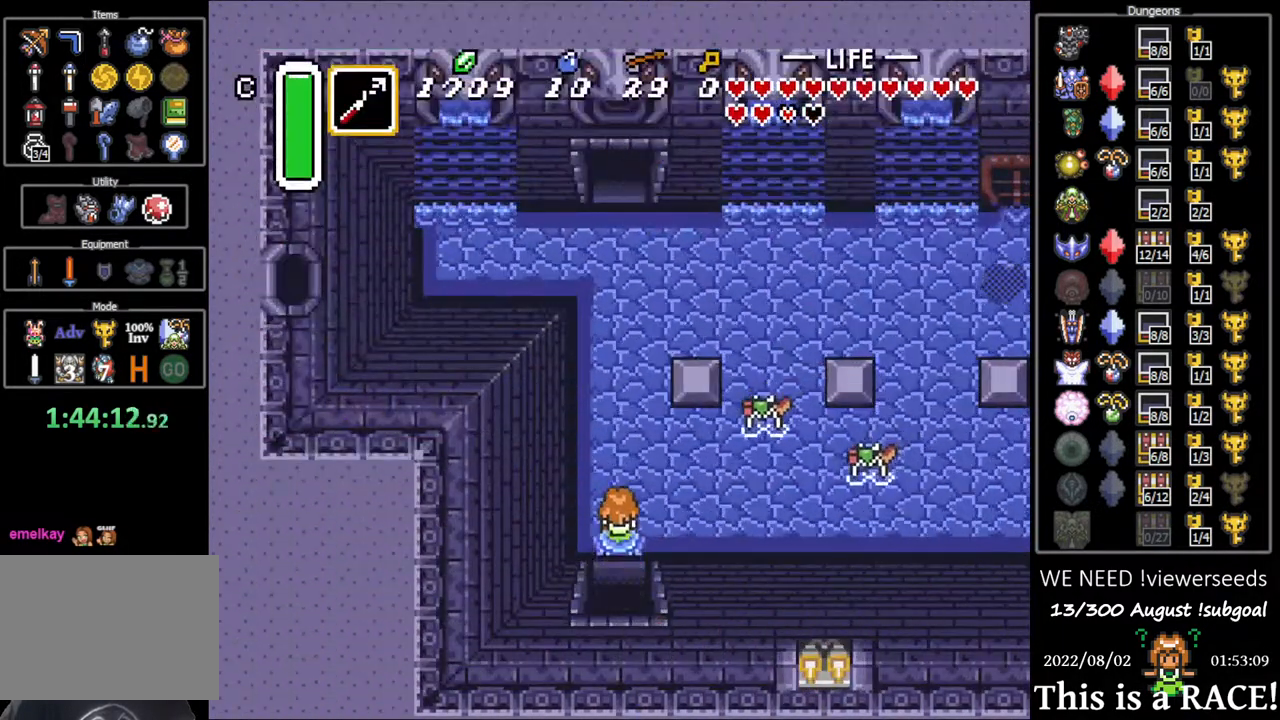
{"buttons": [], "events": [[167, "DPAD_UP", "up"]]}
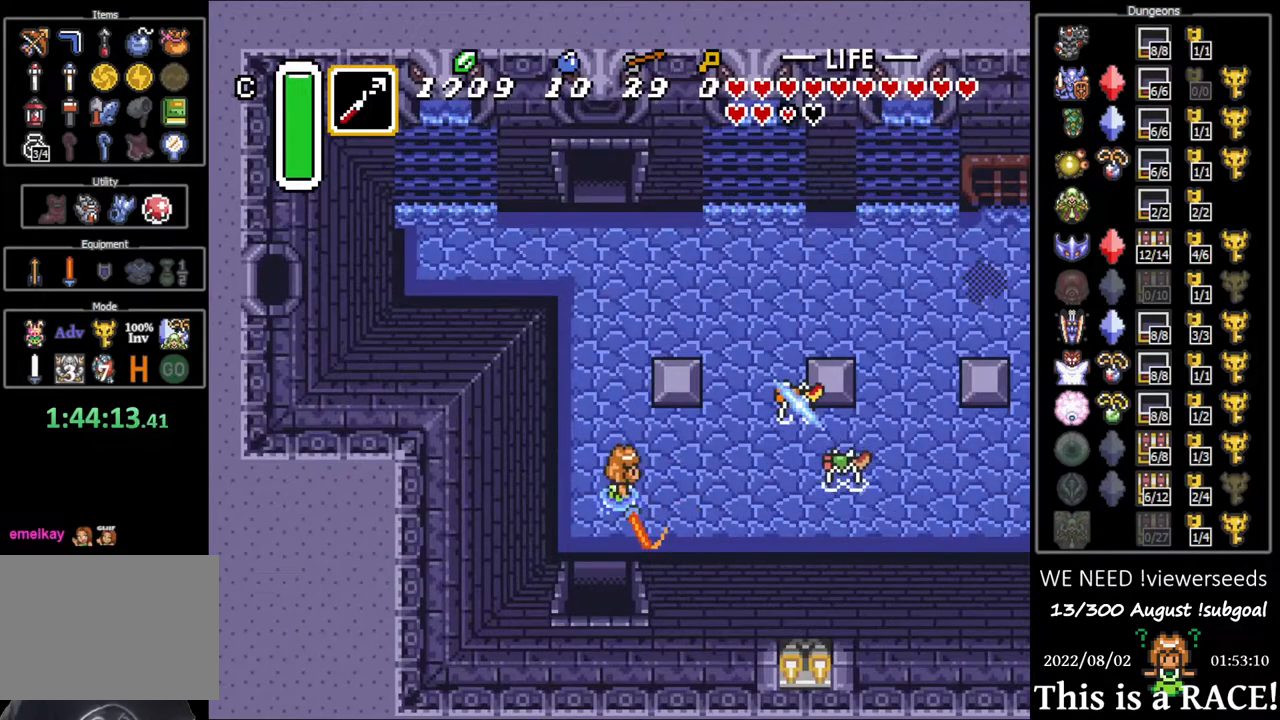
{"buttons": ["DPAD_UP"], "events": [[350, "DPAD_UP", "down"]]}
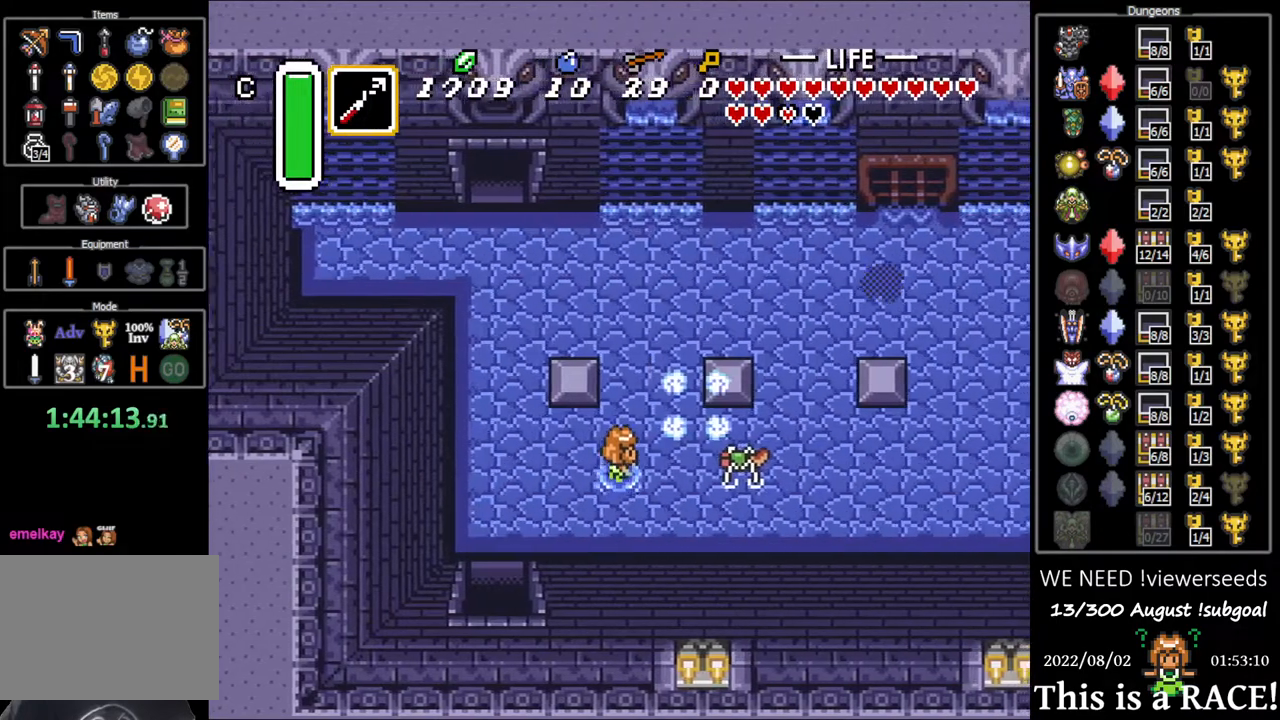
{"buttons": [], "events": [[17, "DPAD_UP", "up"]]}
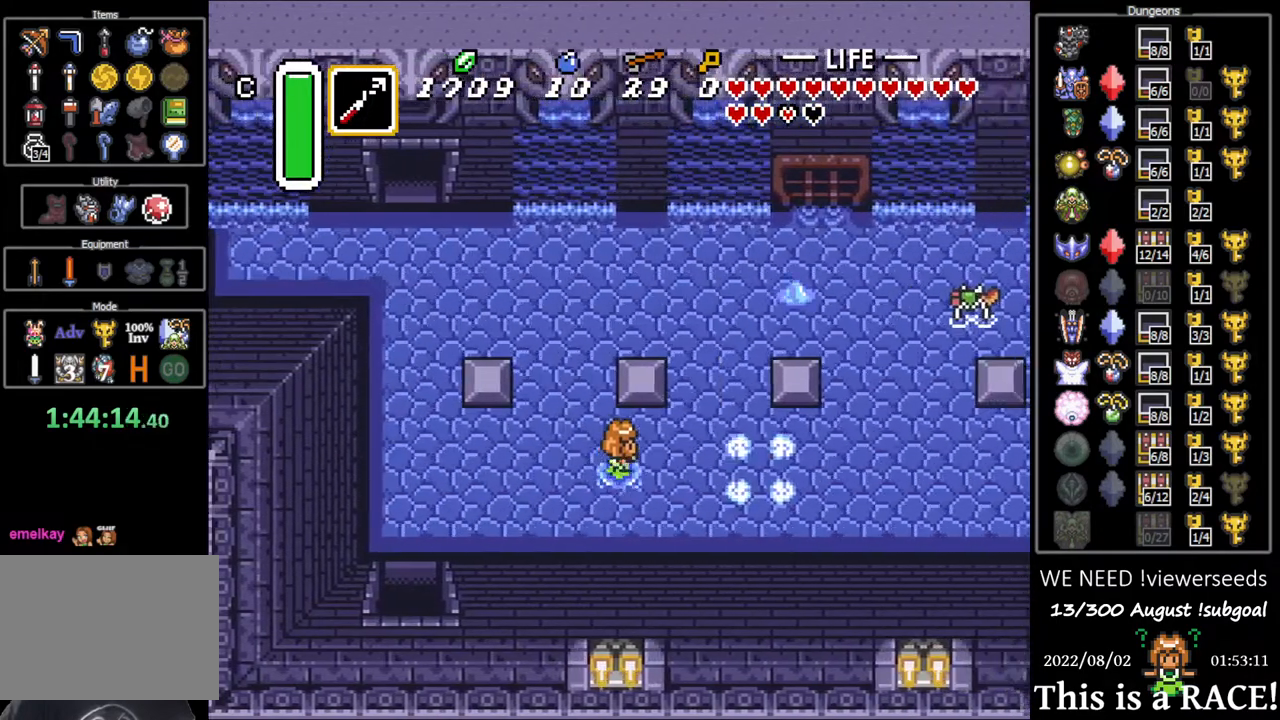
{"buttons": [], "events": [[200, "DPAD_UP", "down"], [333, "DPAD_UP", "up"]]}
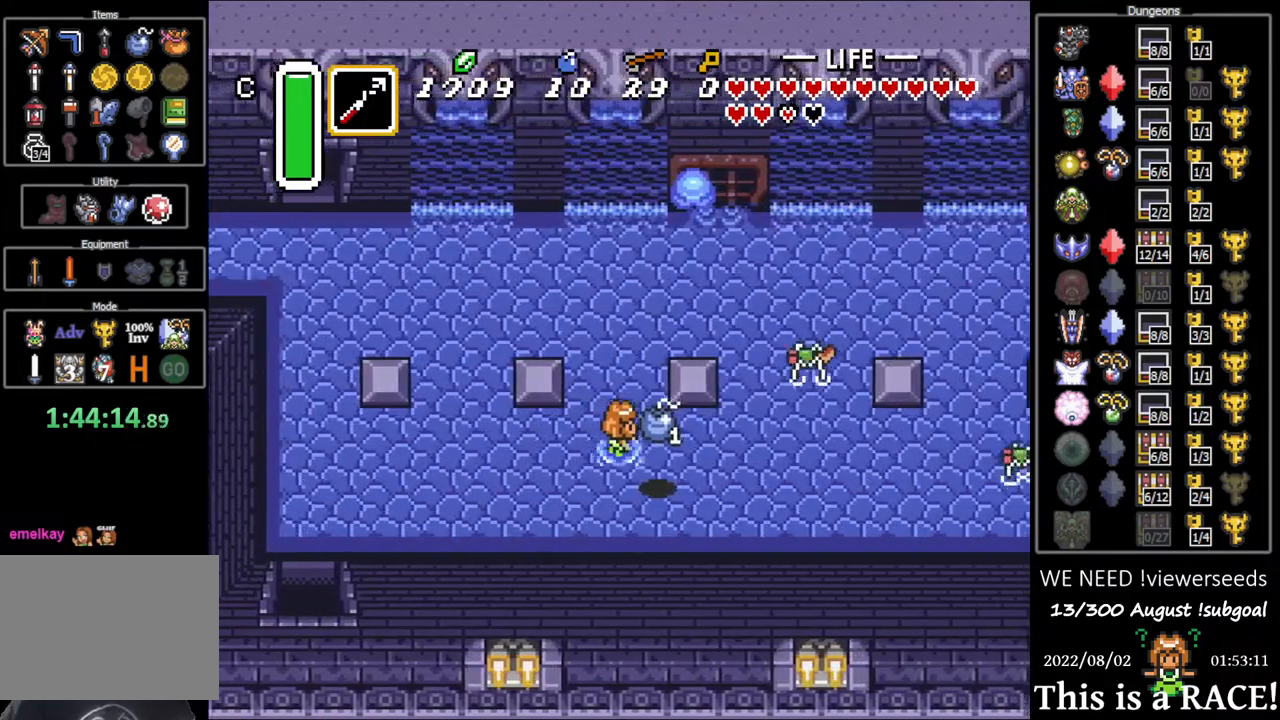
{"buttons": ["DPAD_UP"], "events": [[250, "DPAD_UP", "down"]]}
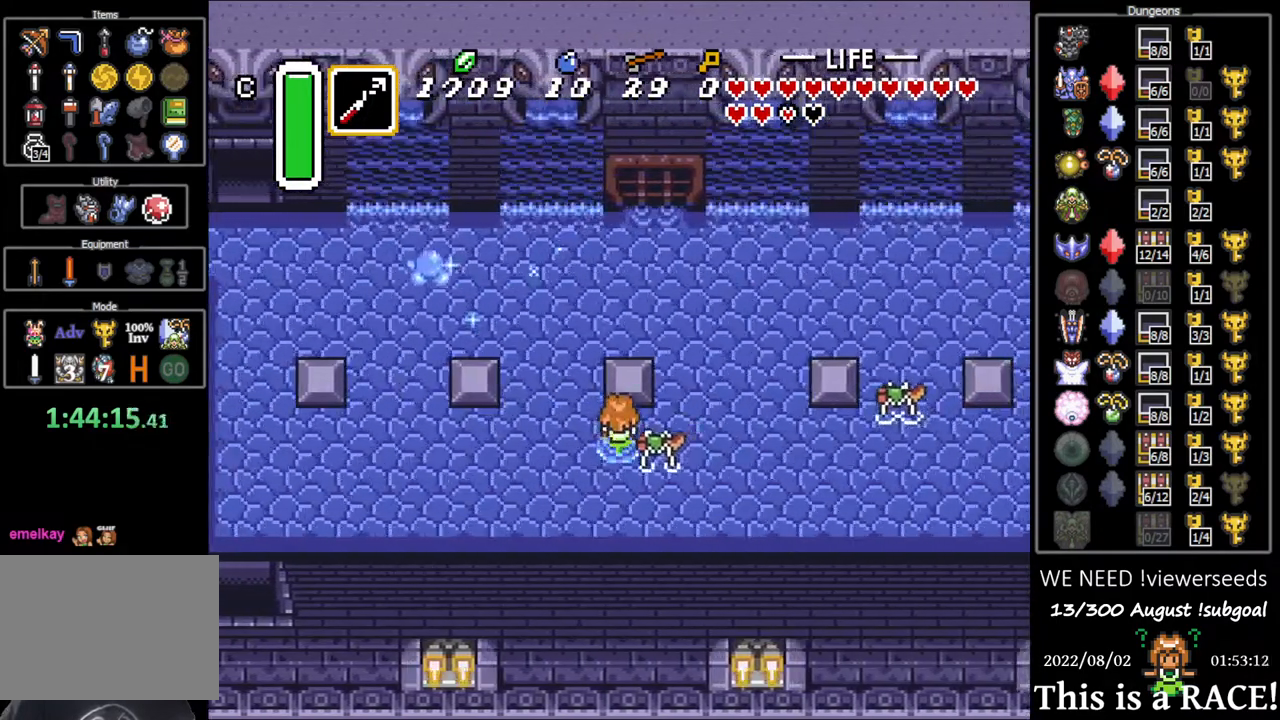
{"buttons": [], "events": [[217, "DPAD_UP", "up"]]}
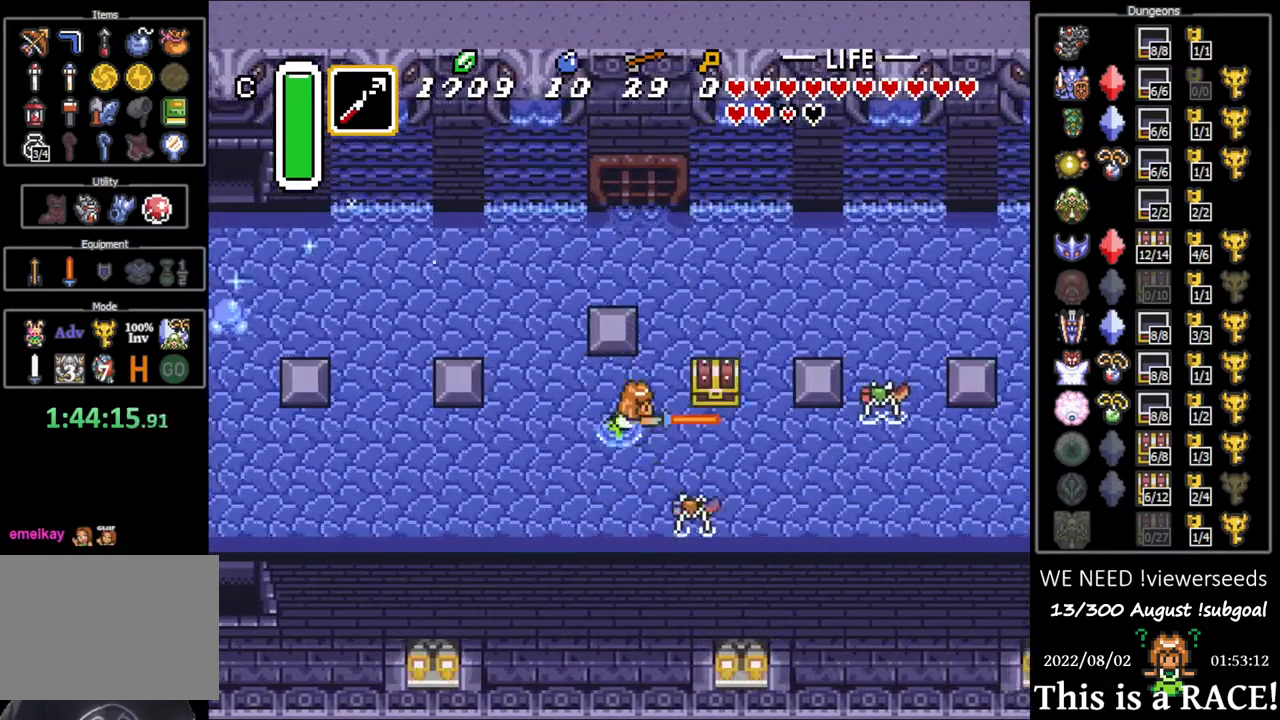
{"buttons": [], "events": [[167, "DPAD_DOWN", "down"], [300, "DPAD_DOWN", "up"]]}